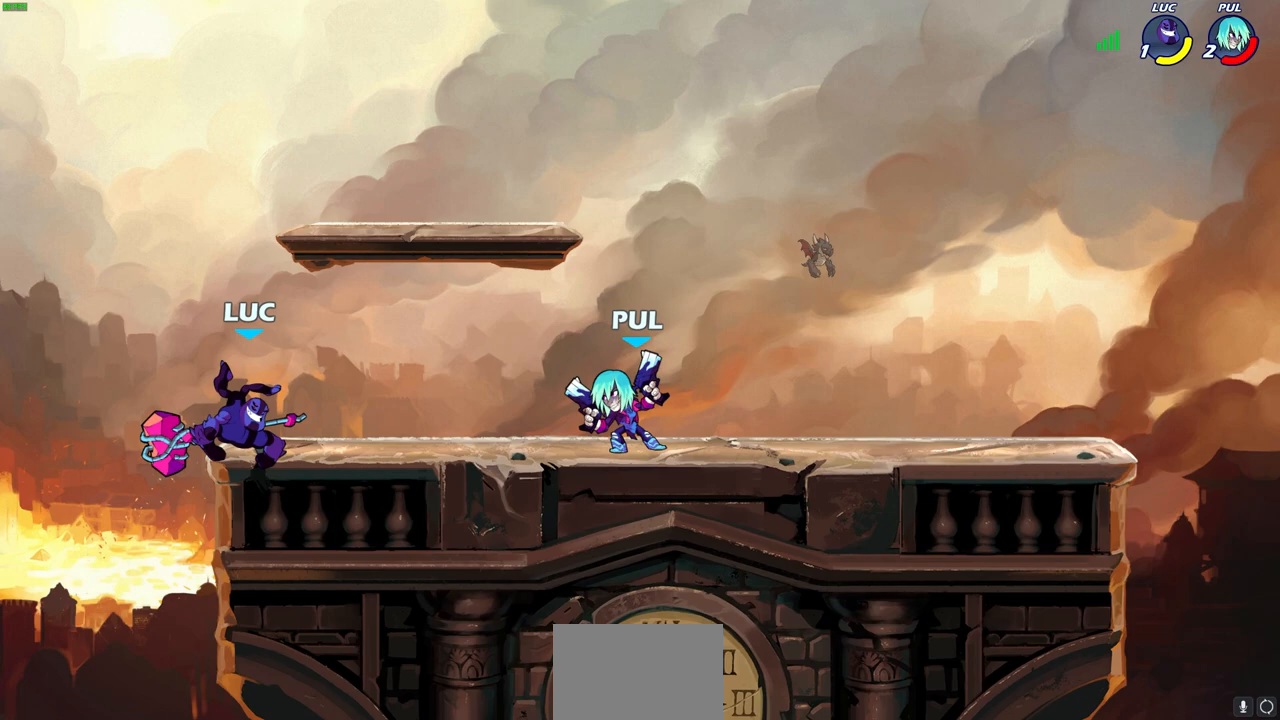
Gameplay with a controller (PlayStation layout); each line is a JSON object with the inputs held at the frame after it. "events" lists button and stick changes between this image and that frame as [ms after this image, input, new state], when the widget could be followed in between.
{"buttons": [], "left_stick": "center", "right_stick": "center", "events": [[33, "R2", "down"], [50, "left_stick", "down"], [83, "CIRCLE", "down"], [133, "R2", "up"], [150, "CIRCLE", "up"], [233, "left_stick", "center"]]}
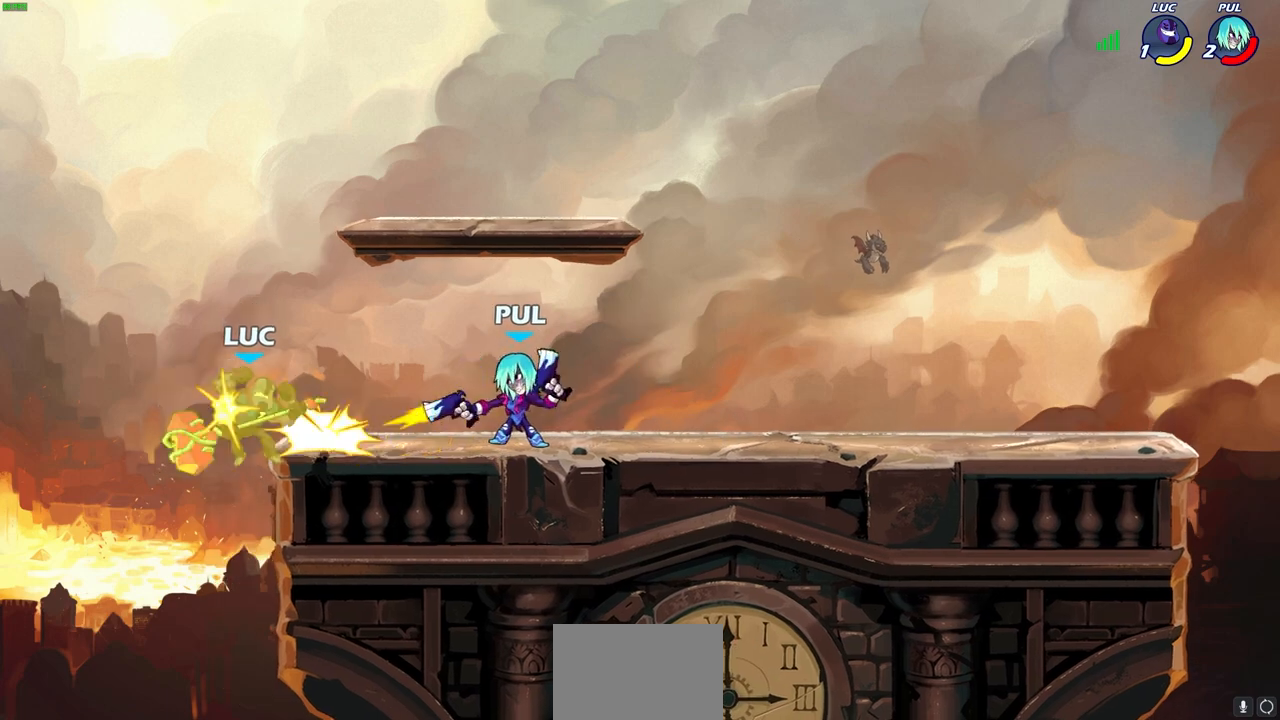
{"buttons": ["CROSS"], "left_stick": "left", "right_stick": "center", "events": [[300, "left_stick", "left"], [367, "CROSS", "down"]]}
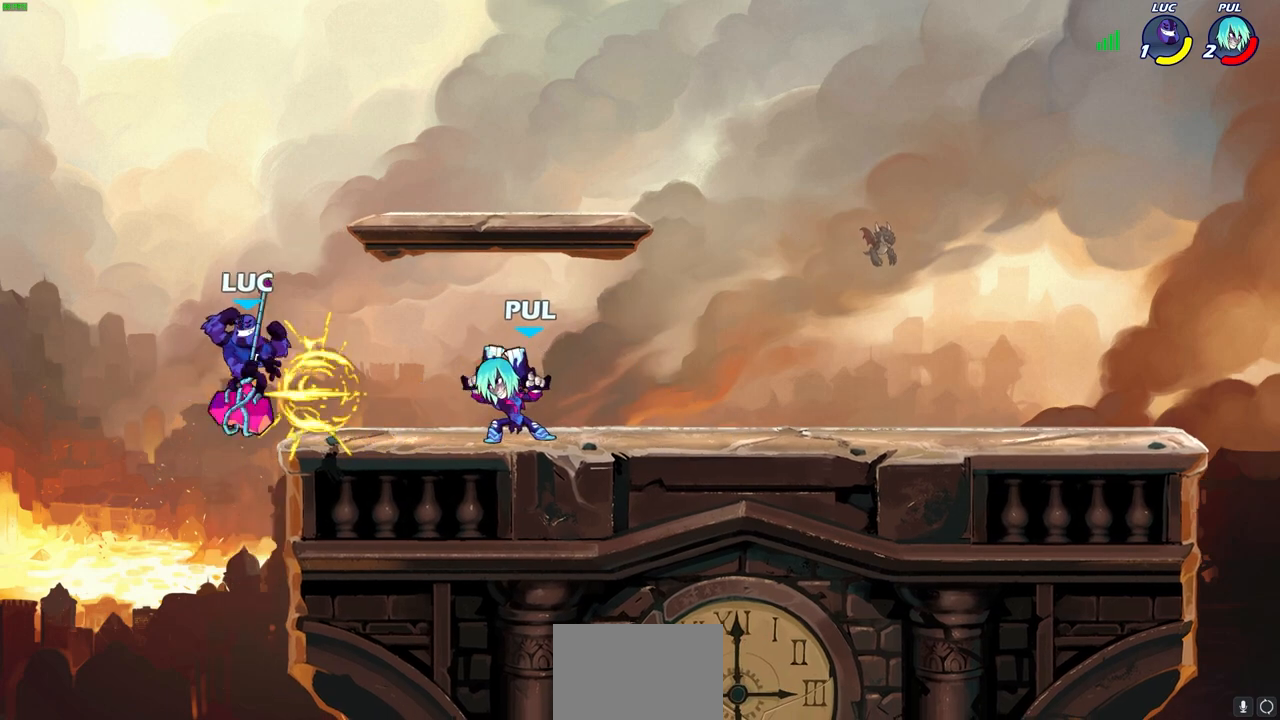
{"buttons": [], "left_stick": "up-right", "right_stick": "center", "events": [[33, "CROSS", "up"], [150, "left_stick", "up-right"], [183, "CROSS", "down"], [333, "CROSS", "up"]]}
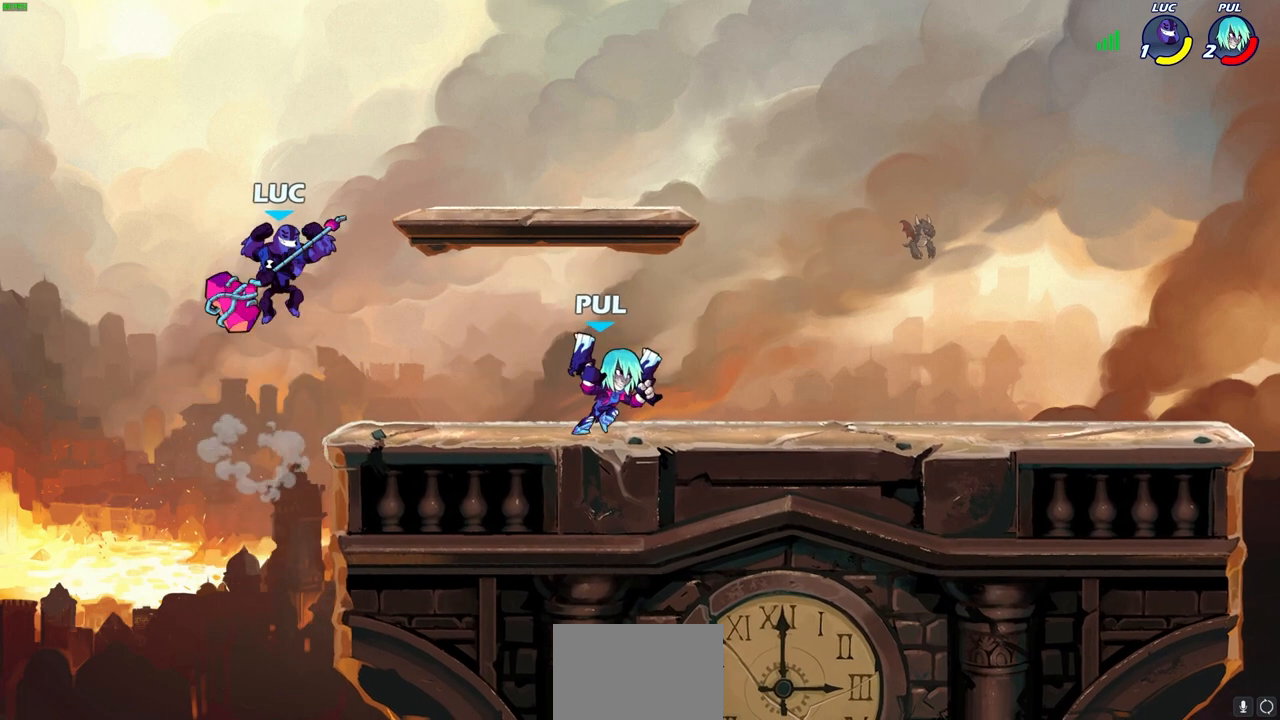
{"buttons": [], "left_stick": "down", "right_stick": "center", "events": [[67, "left_stick", "right"], [233, "CROSS", "down"], [317, "CROSS", "up"], [483, "left_stick", "down"]]}
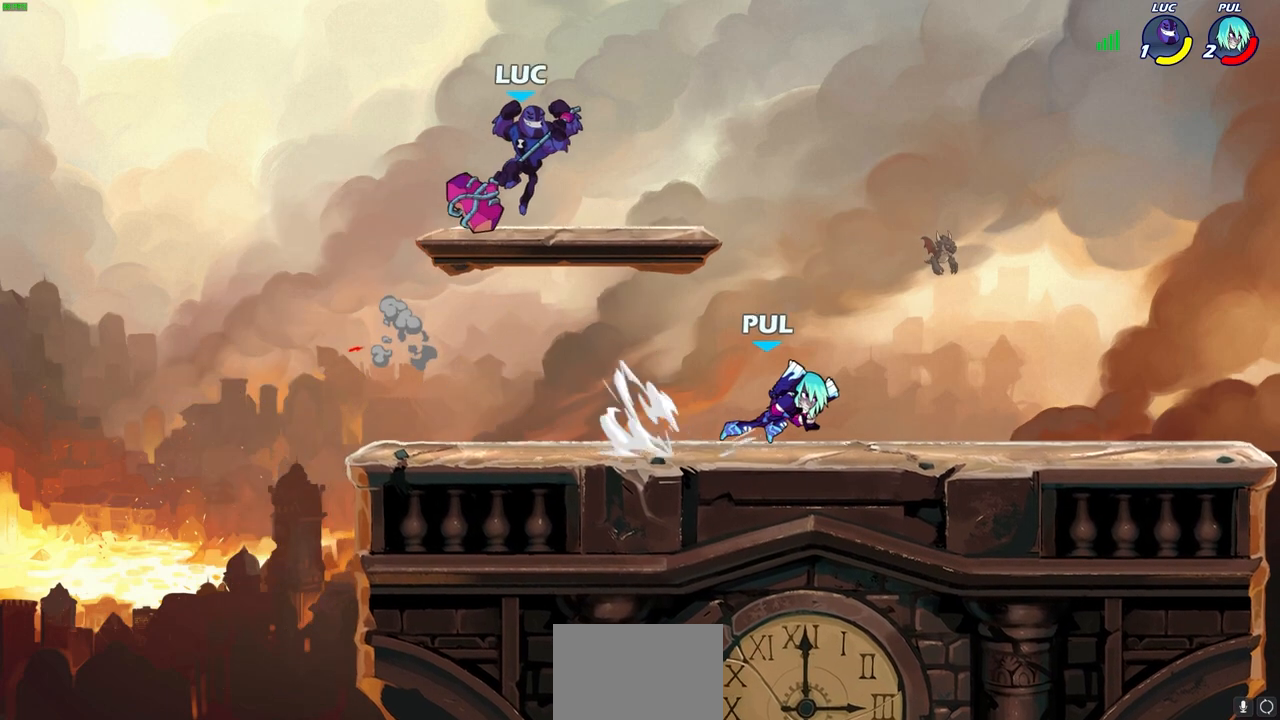
{"buttons": [], "left_stick": "down-right", "right_stick": "center", "events": [[17, "left_stick", "down-left"], [483, "left_stick", "down-right"]]}
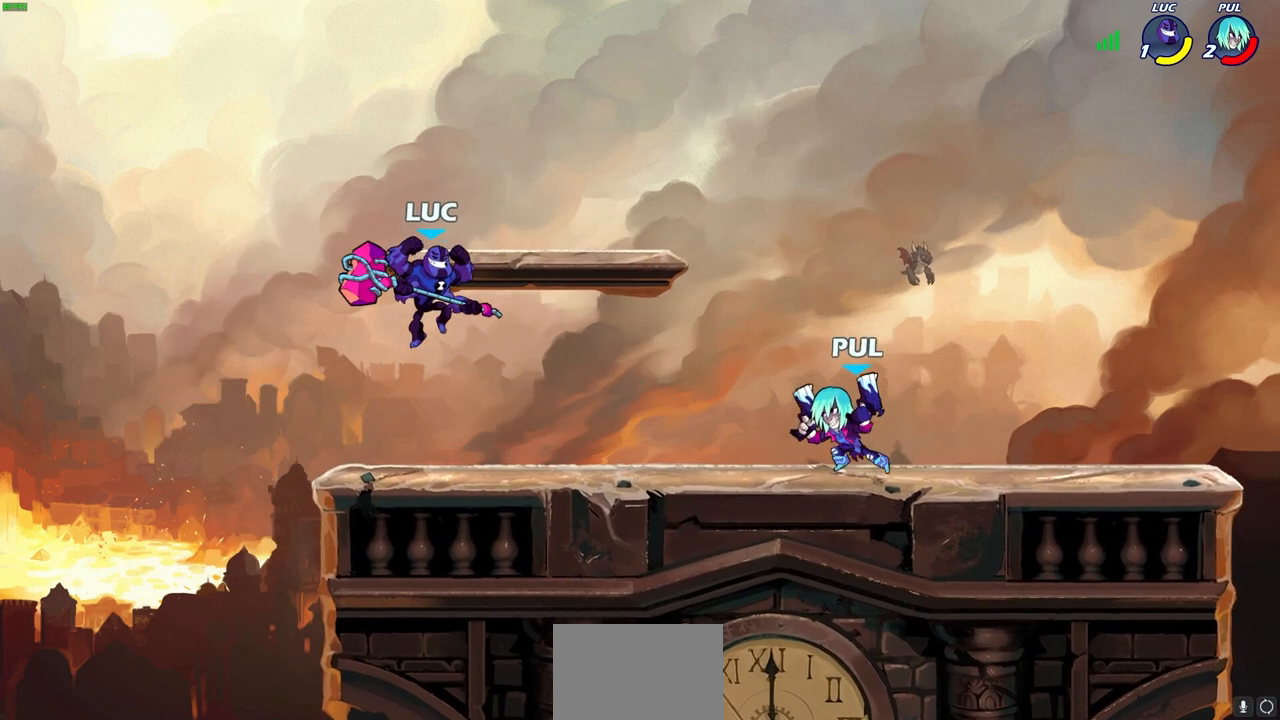
{"buttons": [], "left_stick": "down", "right_stick": "center", "events": [[183, "left_stick", "center"], [333, "left_stick", "right"], [417, "CROSS", "down"], [500, "CROSS", "up"], [500, "left_stick", "down"]]}
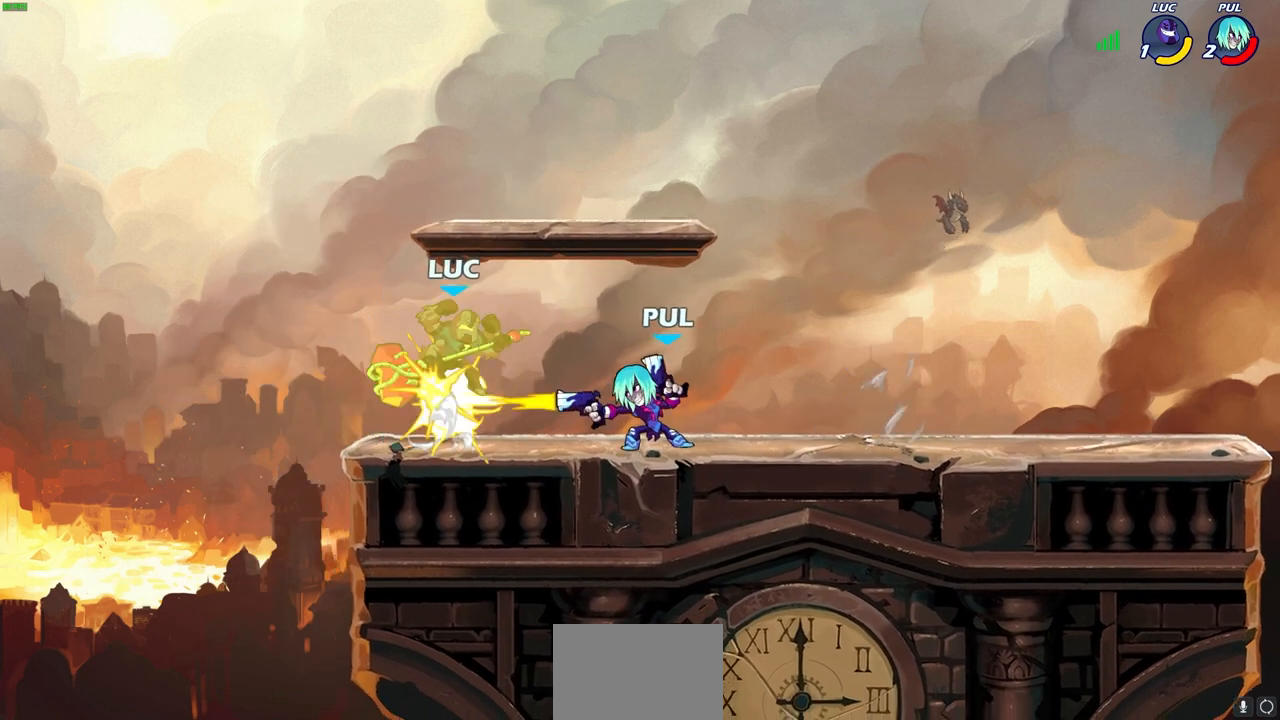
{"buttons": ["R2"], "left_stick": "down-right", "right_stick": "center", "events": [[50, "left_stick", "down-left"], [300, "left_stick", "right"], [367, "R2", "down"], [367, "left_stick", "down-right"]]}
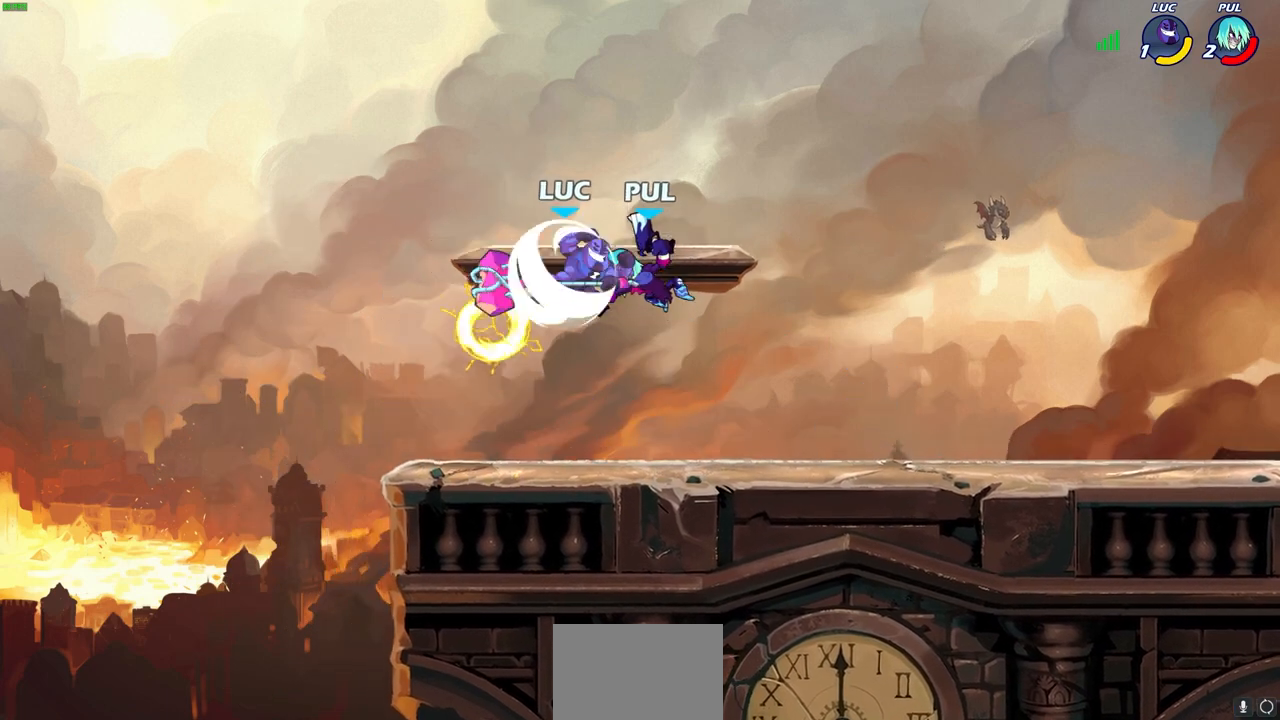
{"buttons": [], "left_stick": "center", "right_stick": "center", "events": [[83, "R2", "up"], [83, "left_stick", "left"], [250, "SQUARE", "down"], [250, "left_stick", "center"], [317, "SQUARE", "up"]]}
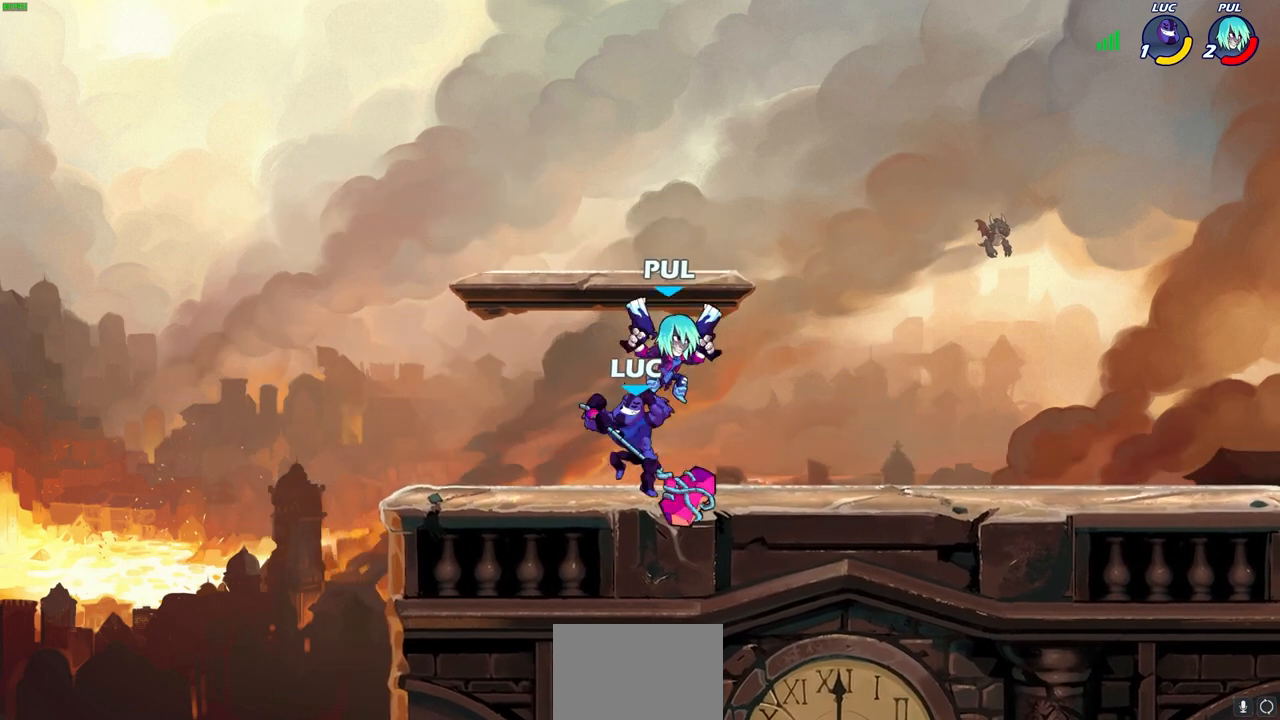
{"buttons": [], "left_stick": "up-right", "right_stick": "center", "events": [[33, "left_stick", "up-right"]]}
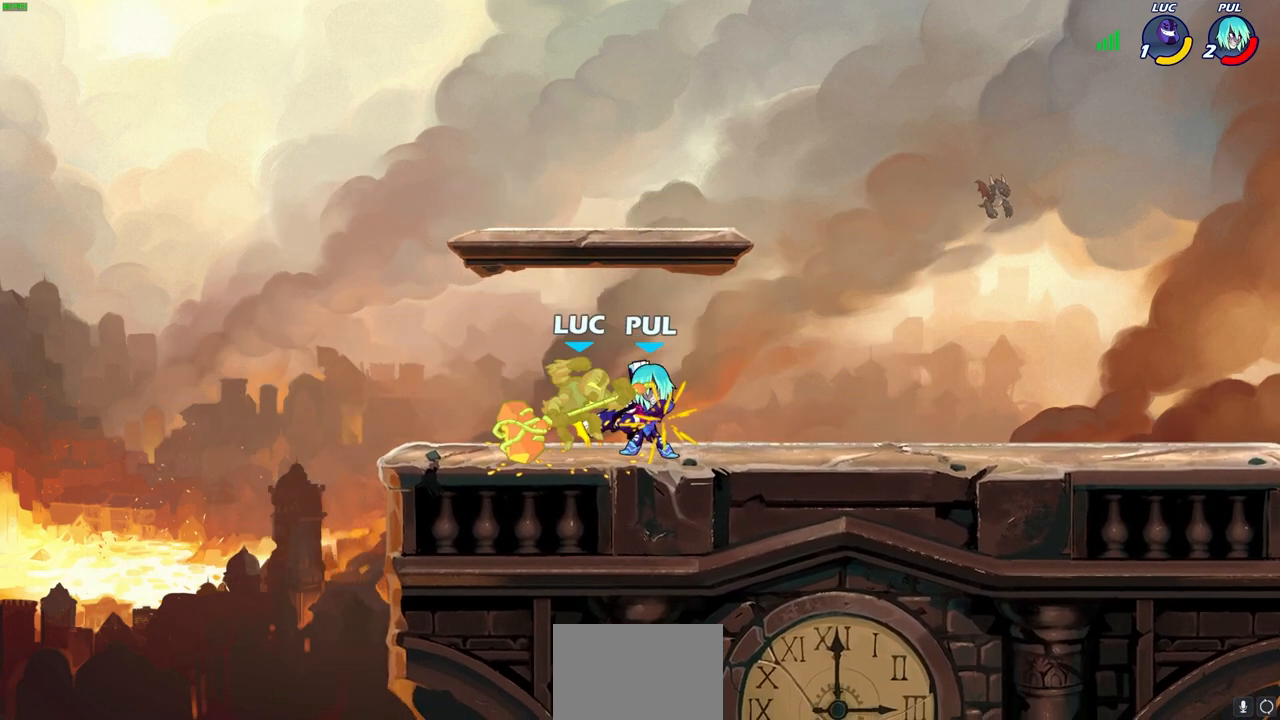
{"buttons": [], "left_stick": "down-right", "right_stick": "center", "events": [[167, "left_stick", "center"], [483, "left_stick", "down-right"]]}
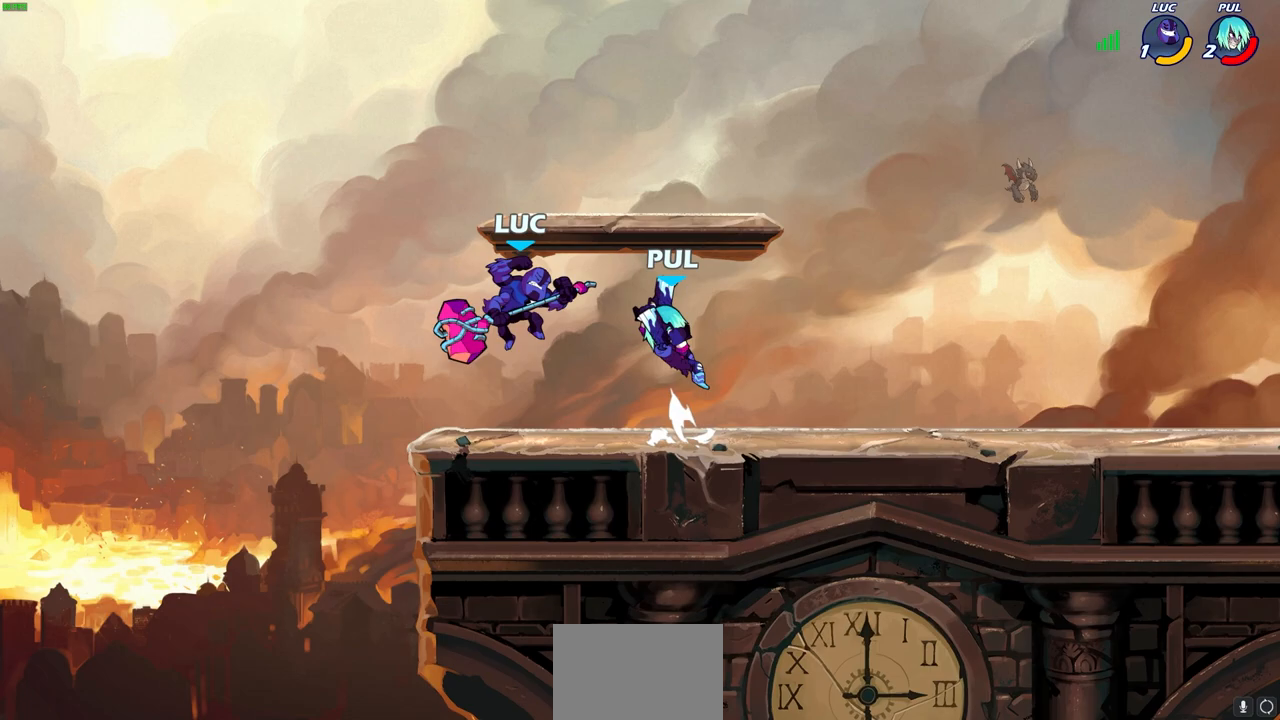
{"buttons": [], "left_stick": "right", "right_stick": "center", "events": [[17, "CROSS", "down"], [117, "CROSS", "up"], [117, "R2", "down"], [200, "left_stick", "right"], [417, "R2", "up"]]}
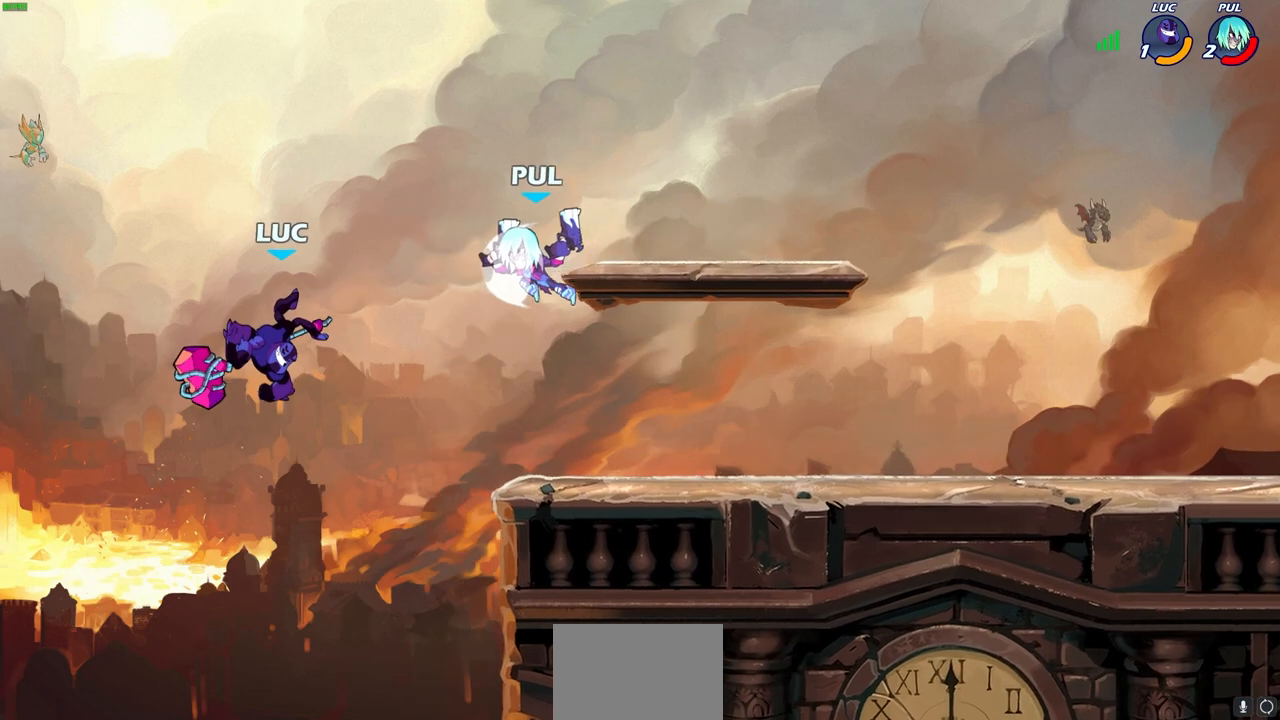
{"buttons": [], "left_stick": "right", "right_stick": "center", "events": [[67, "left_stick", "up-right"], [133, "R2", "down"], [167, "left_stick", "up"], [500, "R2", "up"], [500, "left_stick", "right"]]}
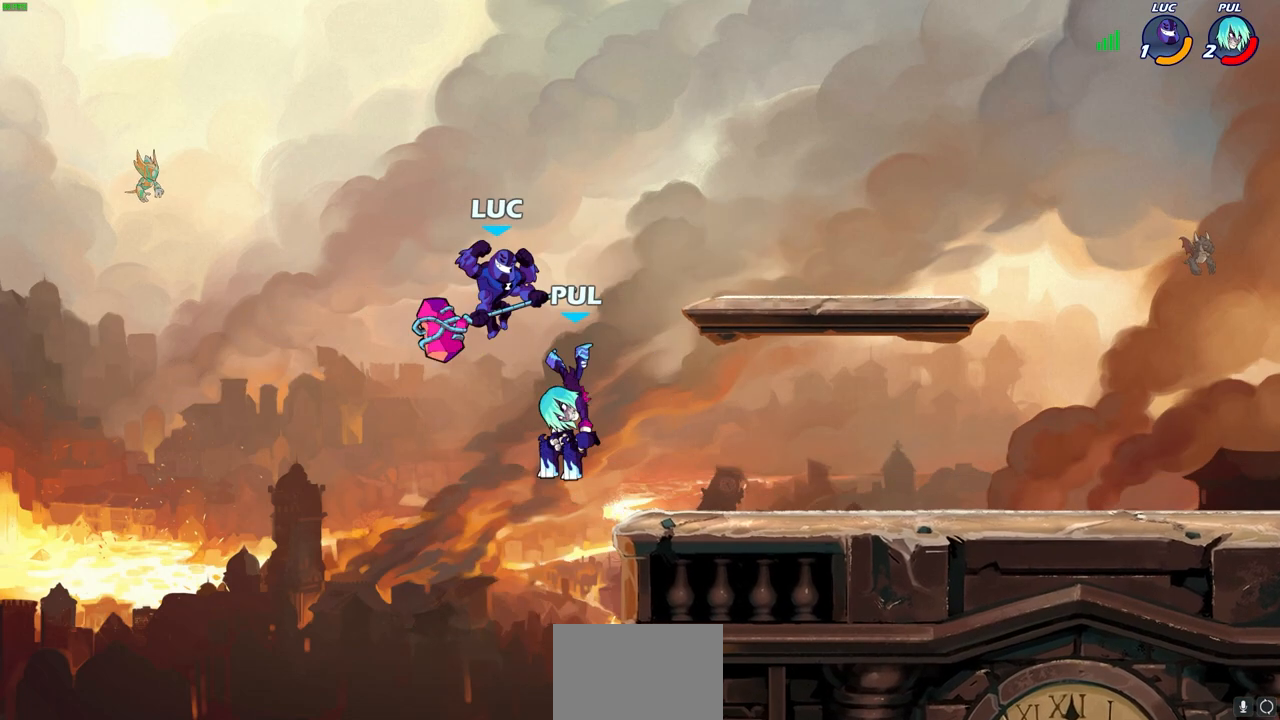
{"buttons": ["CIRCLE"], "left_stick": "down", "right_stick": "center", "events": [[67, "left_stick", "down"], [83, "CIRCLE", "down"]]}
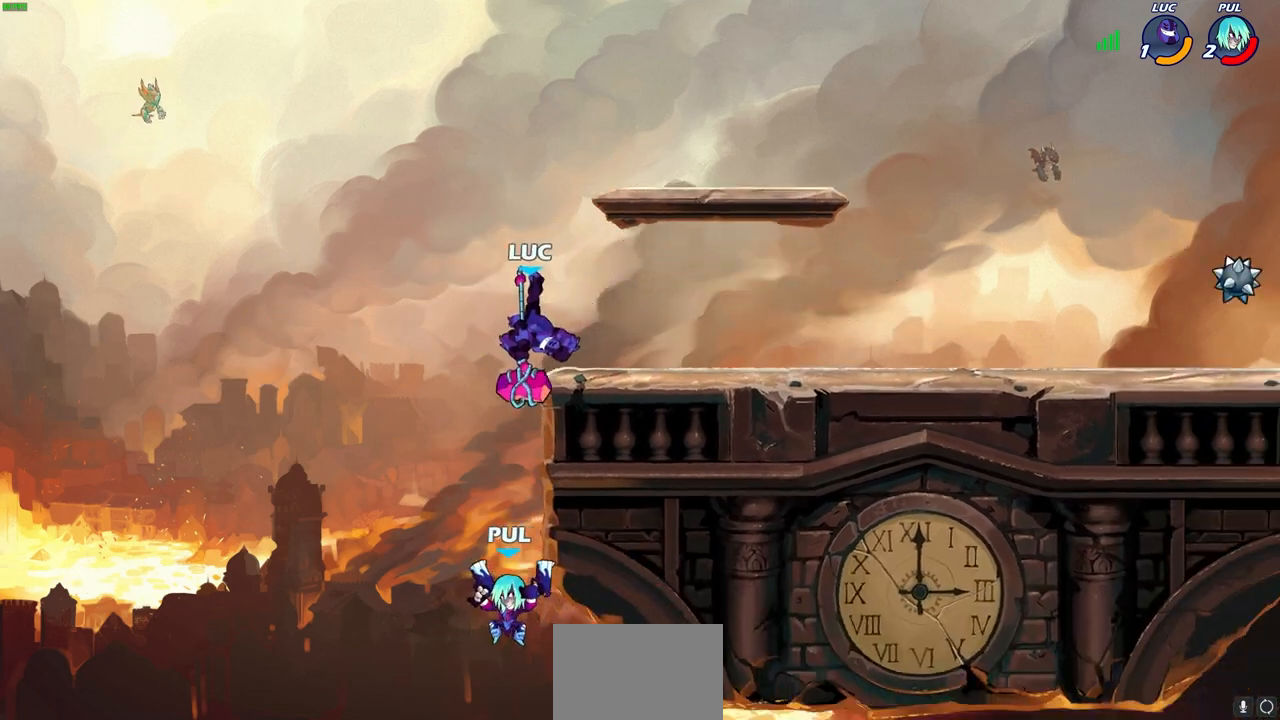
{"buttons": ["CIRCLE"], "left_stick": "down", "right_stick": "center", "events": []}
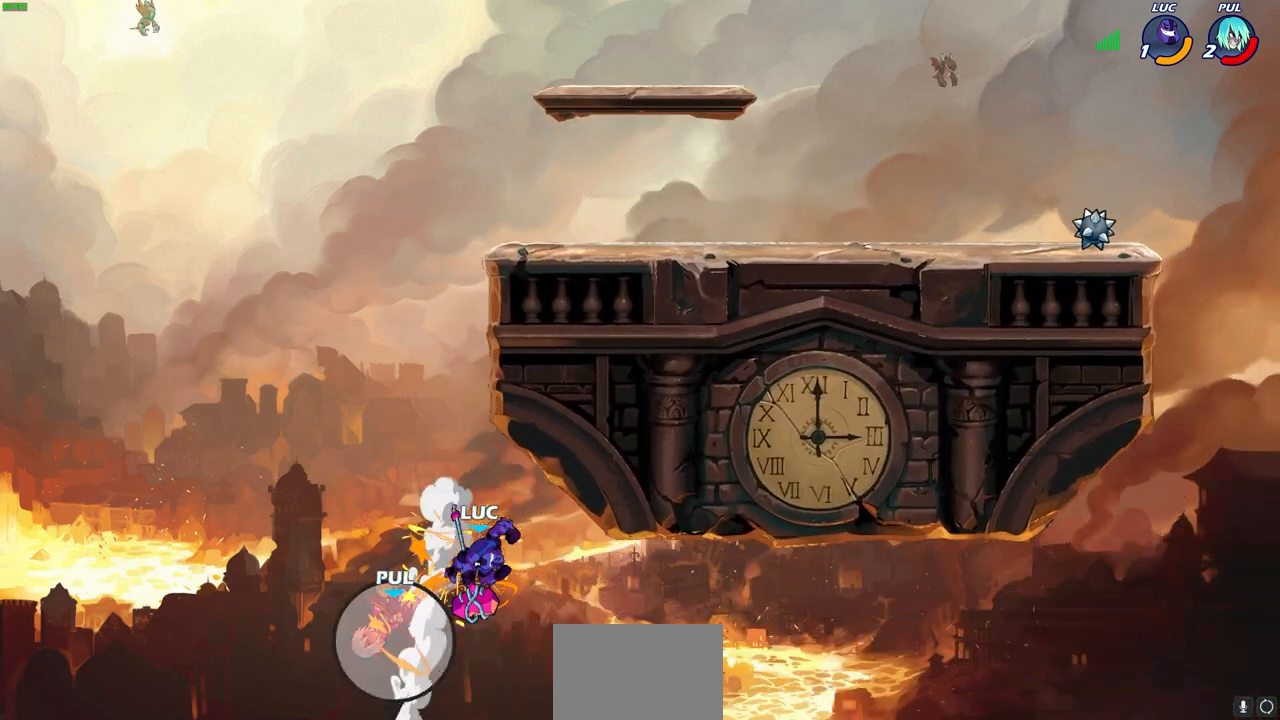
{"buttons": [], "left_stick": "center", "right_stick": "center", "events": [[50, "CIRCLE", "up"], [83, "left_stick", "center"], [333, "CROSS", "down"], [500, "CROSS", "up"]]}
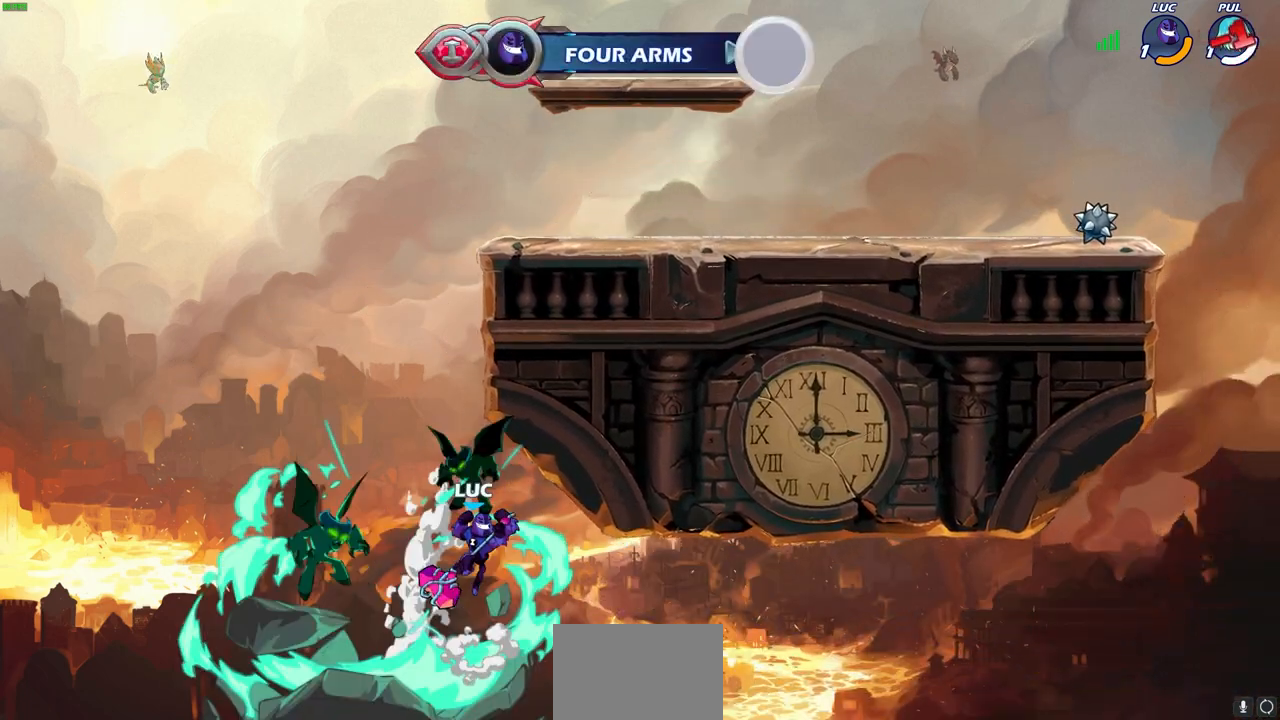
{"buttons": [], "left_stick": "right", "right_stick": "center", "events": [[67, "CIRCLE", "down"], [200, "CIRCLE", "up"], [417, "left_stick", "right"]]}
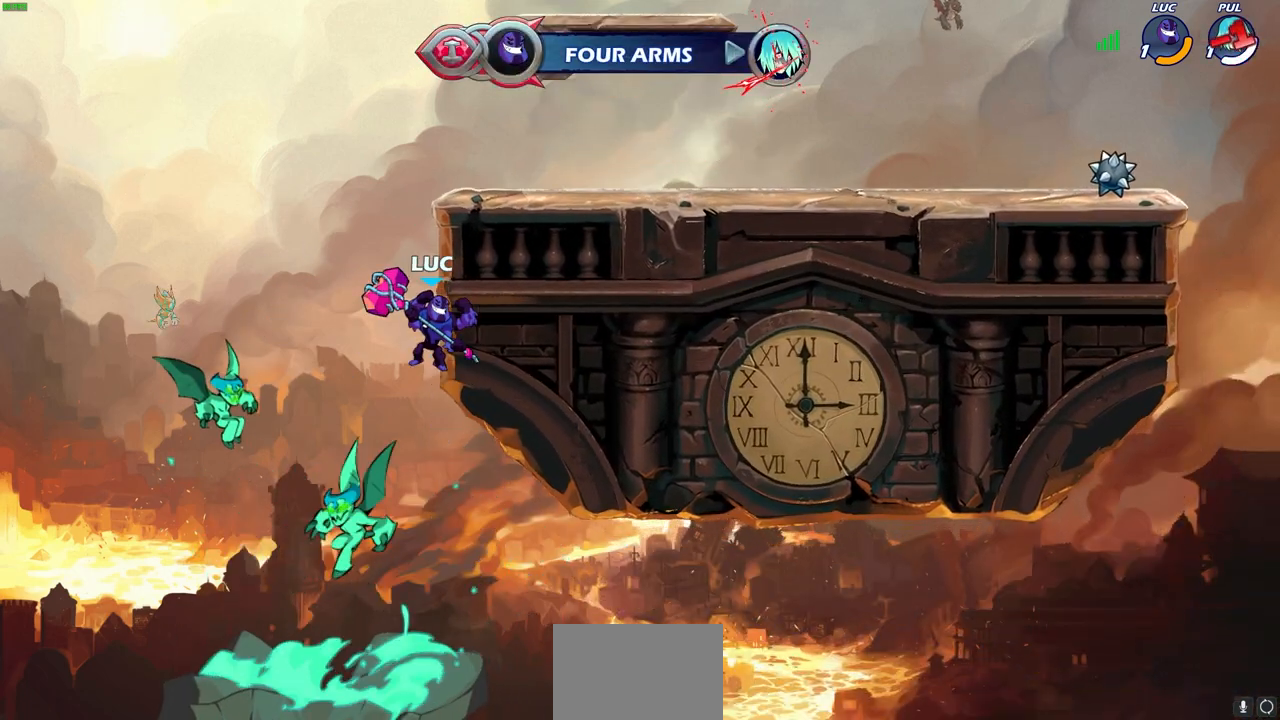
{"buttons": [], "left_stick": "right", "right_stick": "center", "events": [[217, "CROSS", "down"], [350, "CIRCLE", "down"], [350, "CROSS", "up"], [500, "CIRCLE", "up"]]}
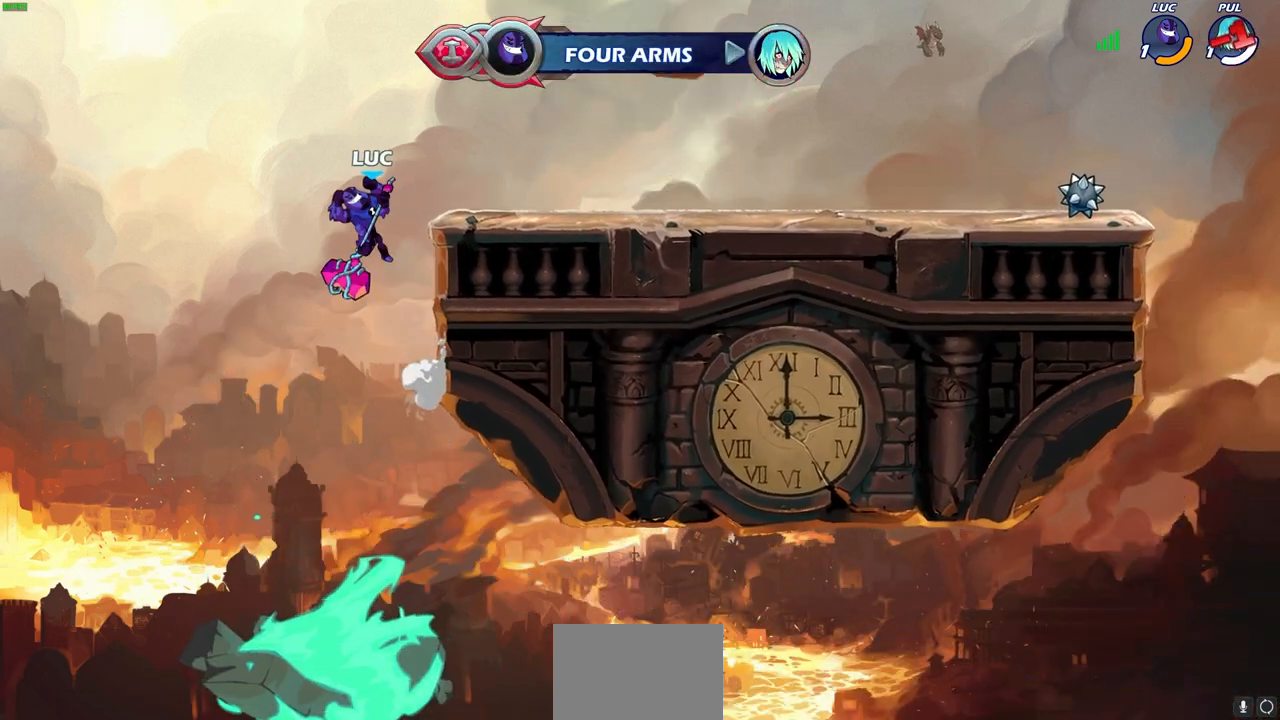
{"buttons": ["CIRCLE"], "left_stick": "right", "right_stick": "center", "events": [[333, "CROSS", "down"], [450, "CROSS", "up"], [467, "CIRCLE", "down"]]}
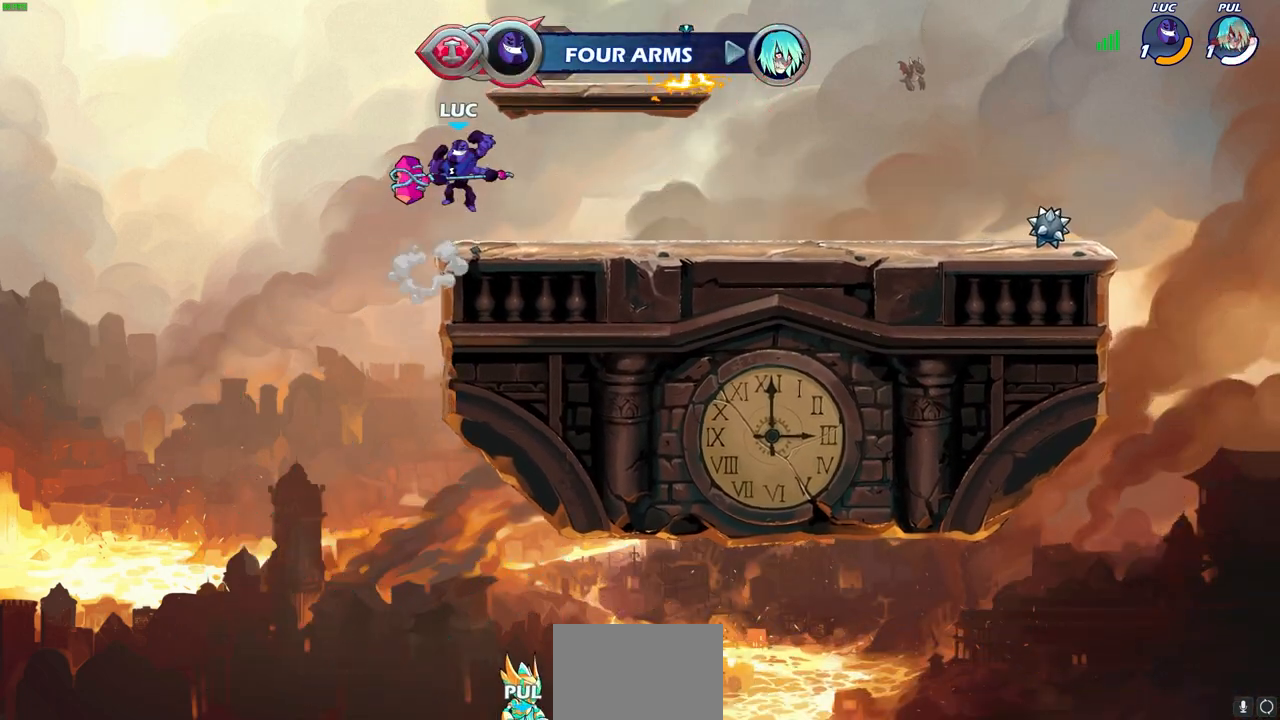
{"buttons": [], "left_stick": "center", "right_stick": "center", "events": [[133, "CIRCLE", "up"], [433, "left_stick", "center"]]}
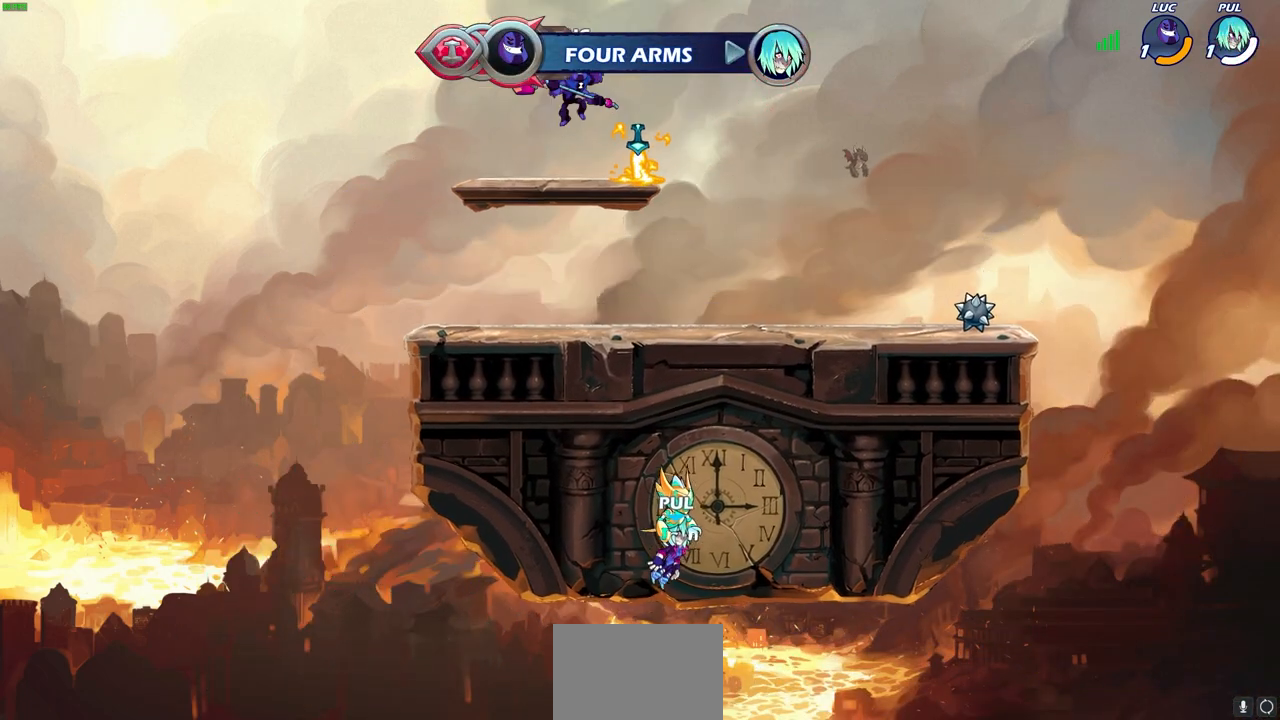
{"buttons": [], "left_stick": "center", "right_stick": "center", "events": [[117, "CROSS", "down"], [117, "left_stick", "up-left"], [183, "CROSS", "up"], [233, "left_stick", "up"], [300, "R1", "down"], [367, "R1", "up"], [433, "left_stick", "center"]]}
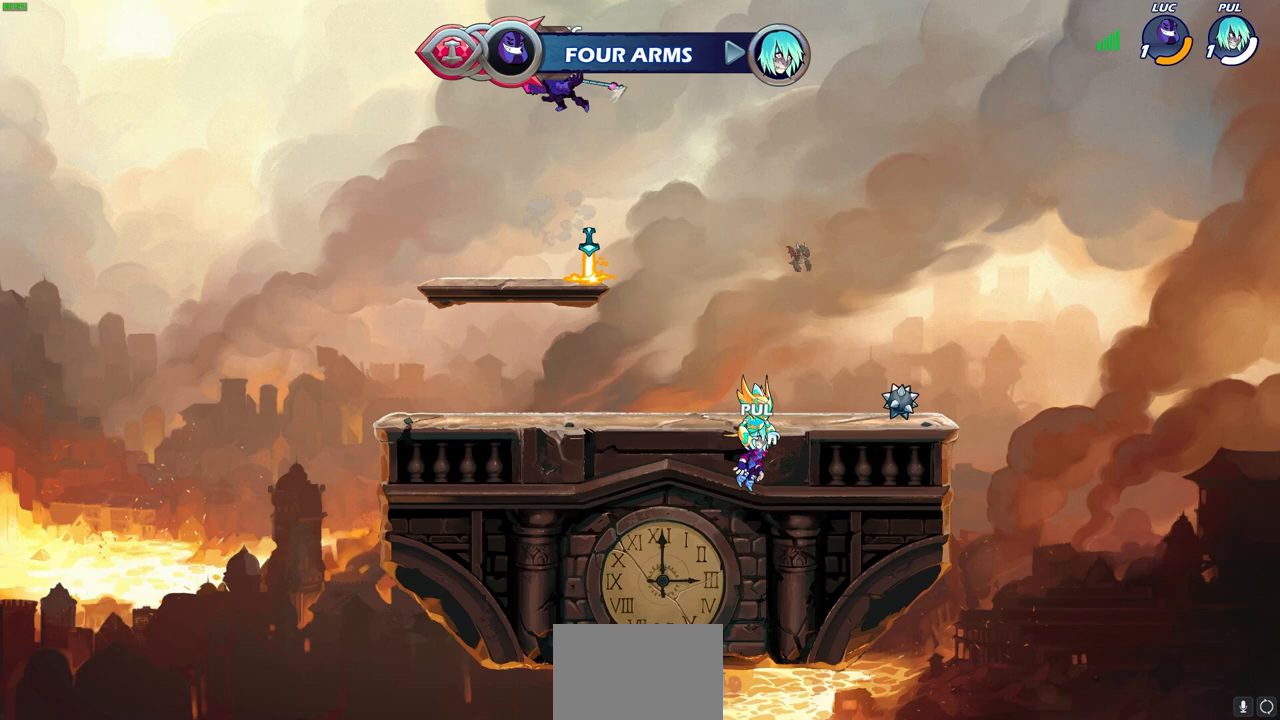
{"buttons": [], "left_stick": "down-left", "right_stick": "center", "events": [[300, "left_stick", "down-right"], [483, "left_stick", "down-left"]]}
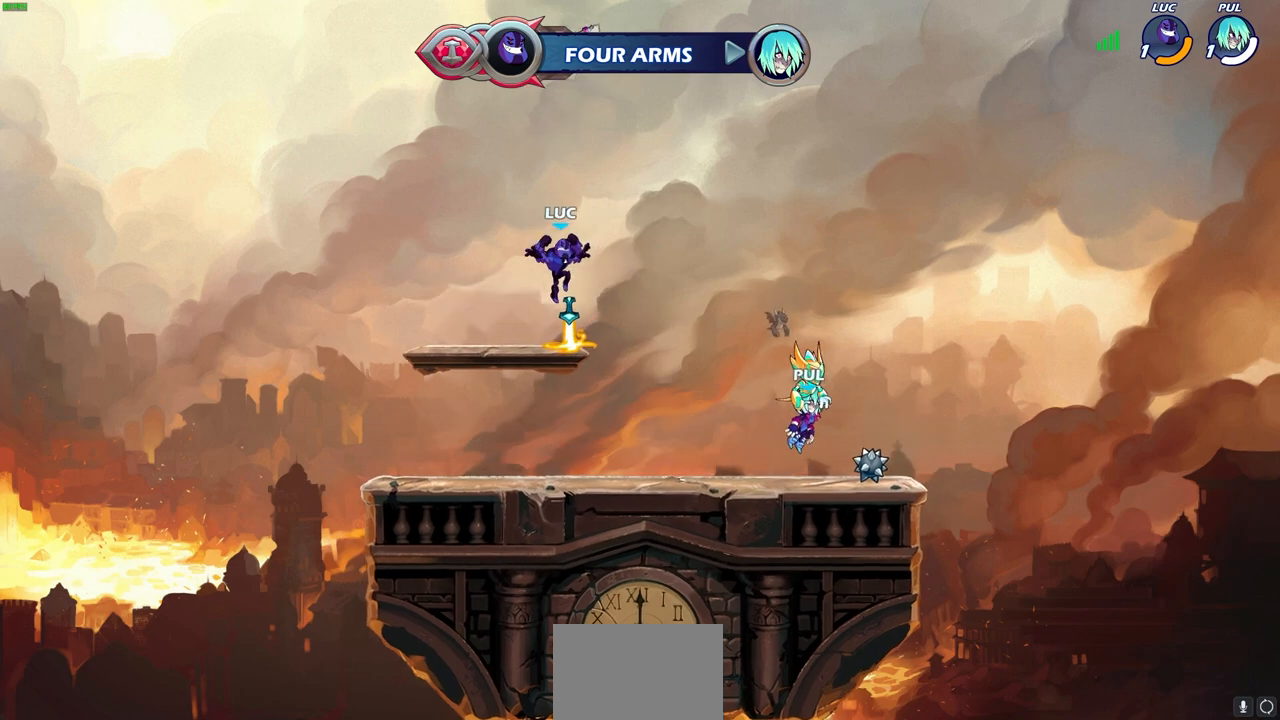
{"buttons": [], "left_stick": "up", "right_stick": "center", "events": [[83, "R1", "down"], [100, "left_stick", "up-left"], [133, "CROSS", "down"], [233, "R1", "up"], [250, "CROSS", "up"], [250, "left_stick", "up-right"], [433, "R1", "down"], [433, "left_stick", "up"], [500, "R1", "up"]]}
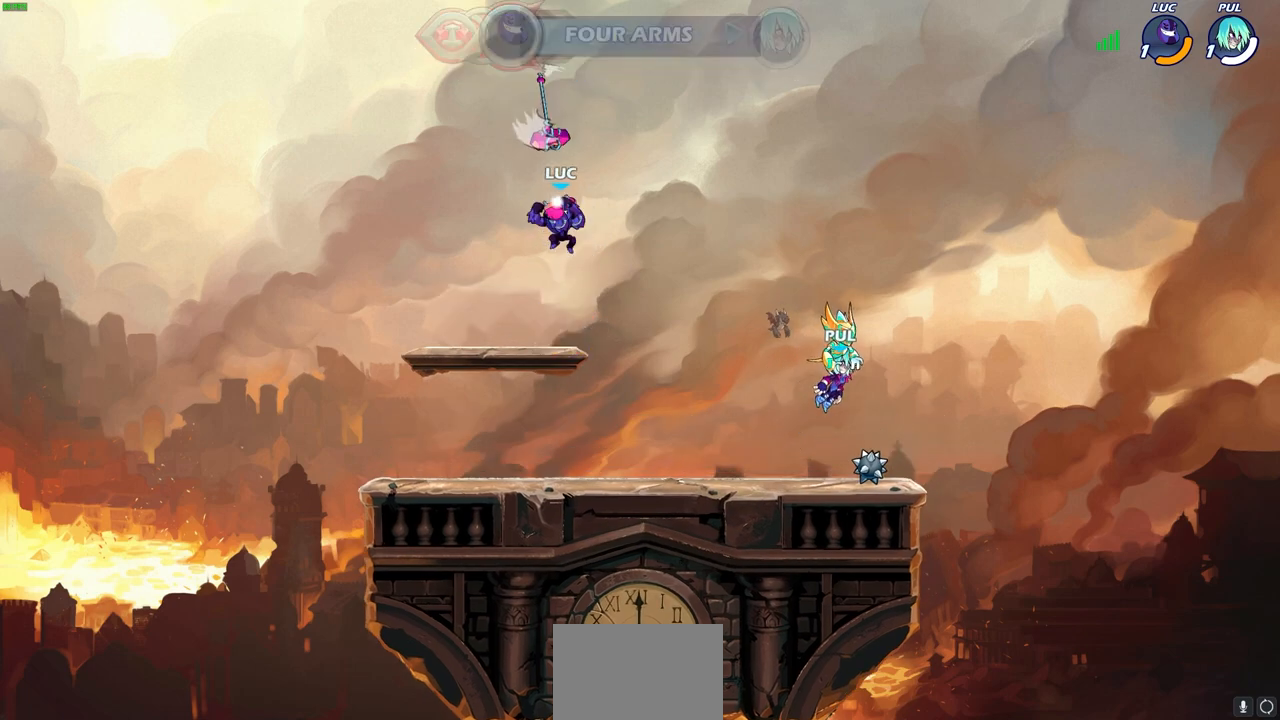
{"buttons": [], "left_stick": "center", "right_stick": "center", "events": [[100, "left_stick", "center"]]}
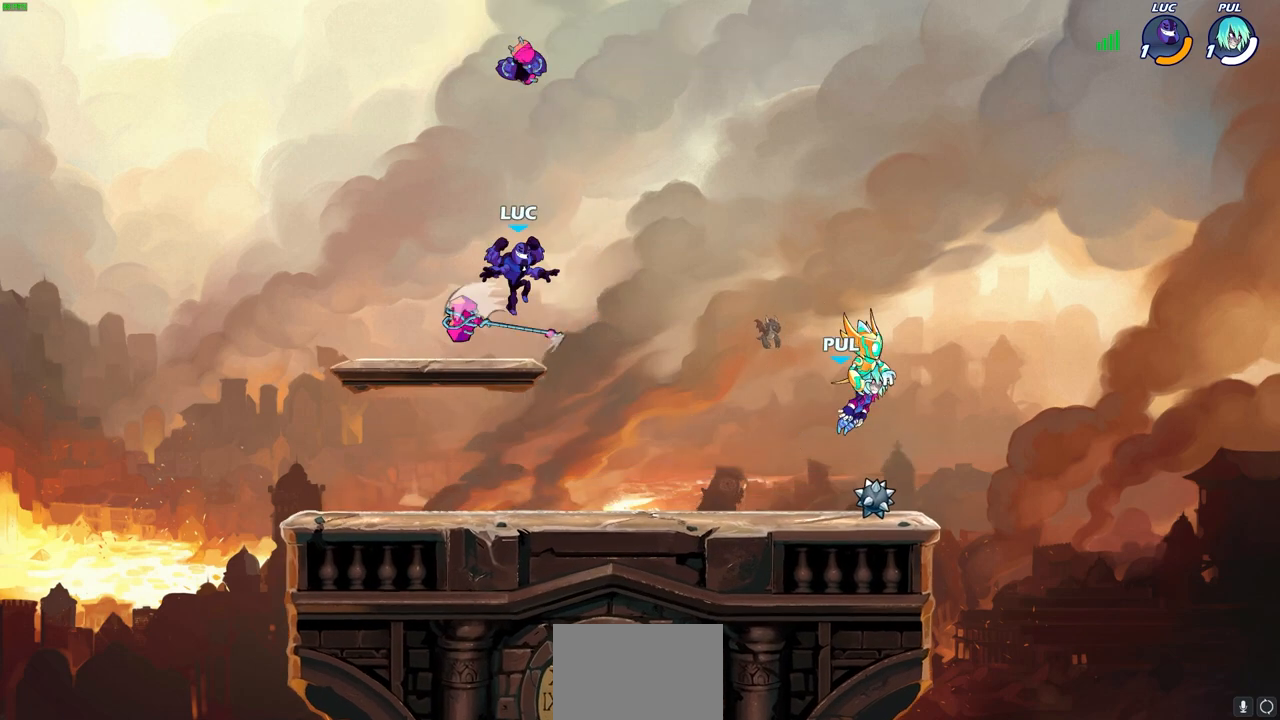
{"buttons": ["CIRCLE", "R2"], "left_stick": "right", "right_stick": "center", "events": [[33, "R1", "down"], [150, "R1", "up"], [367, "left_stick", "right"], [383, "R2", "down"], [400, "CIRCLE", "down"]]}
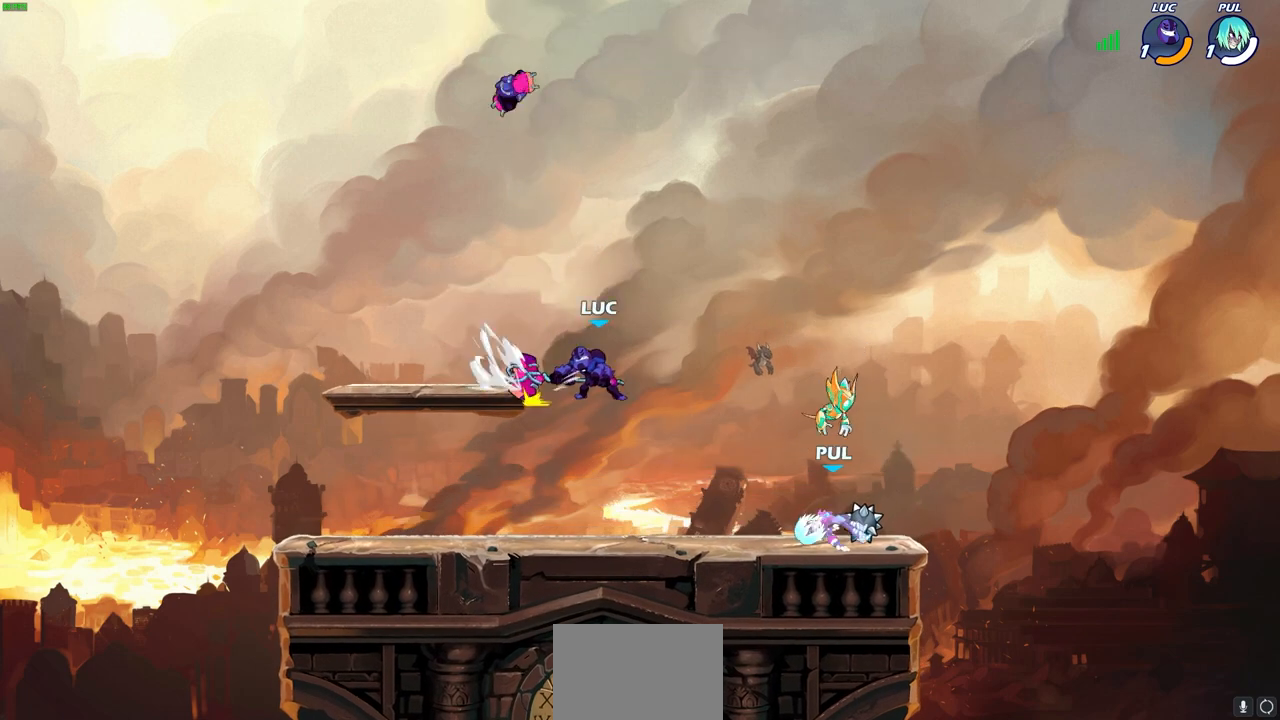
{"buttons": [], "left_stick": "center", "right_stick": "center", "events": [[67, "R2", "up"], [117, "left_stick", "center"], [217, "CIRCLE", "up"]]}
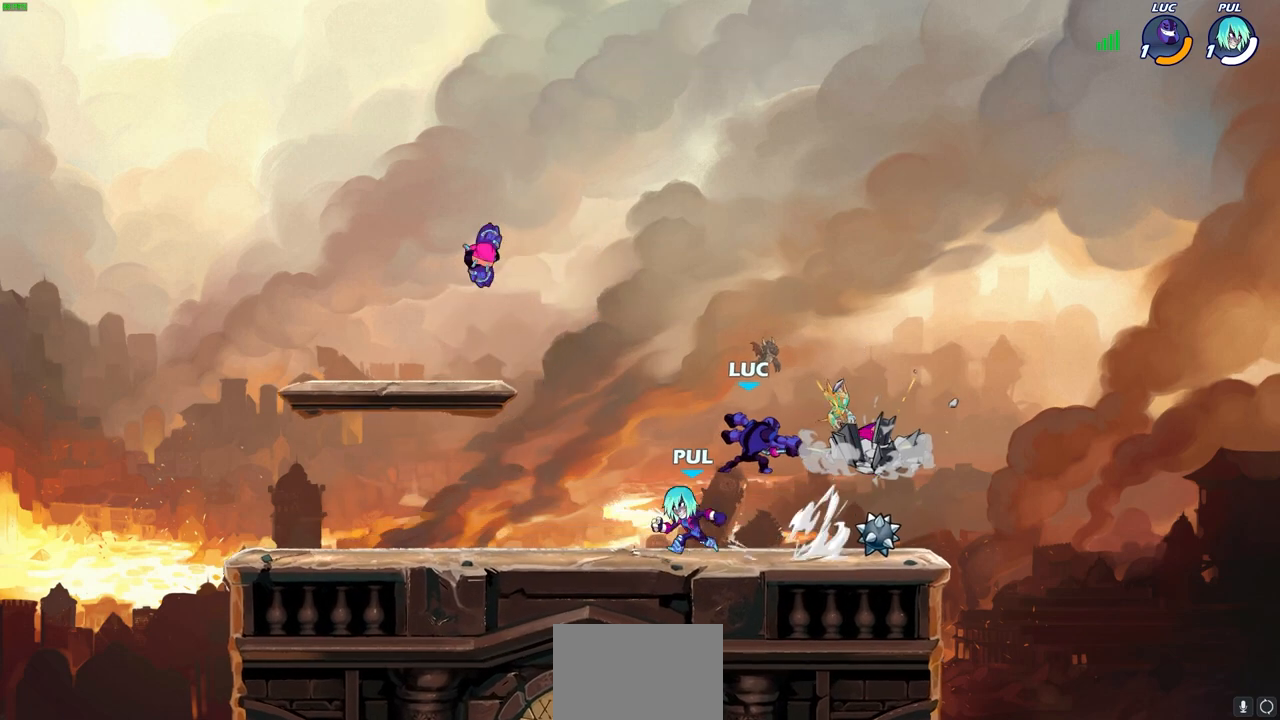
{"buttons": ["CROSS"], "left_stick": "up-left", "right_stick": "center", "events": [[383, "CROSS", "down"], [433, "left_stick", "up"], [483, "left_stick", "up-left"]]}
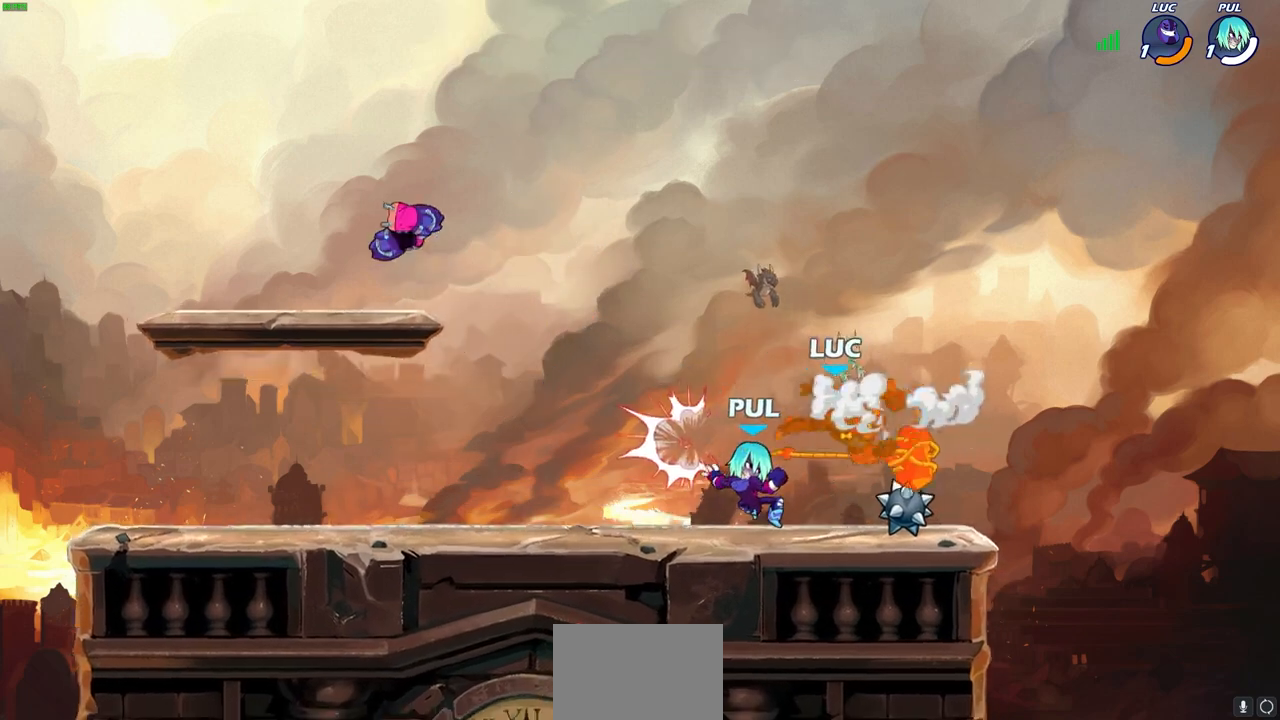
{"buttons": ["R2"], "left_stick": "up-left", "right_stick": "center", "events": [[67, "CROSS", "up"], [233, "CROSS", "down"], [350, "R2", "down"], [433, "CROSS", "up"]]}
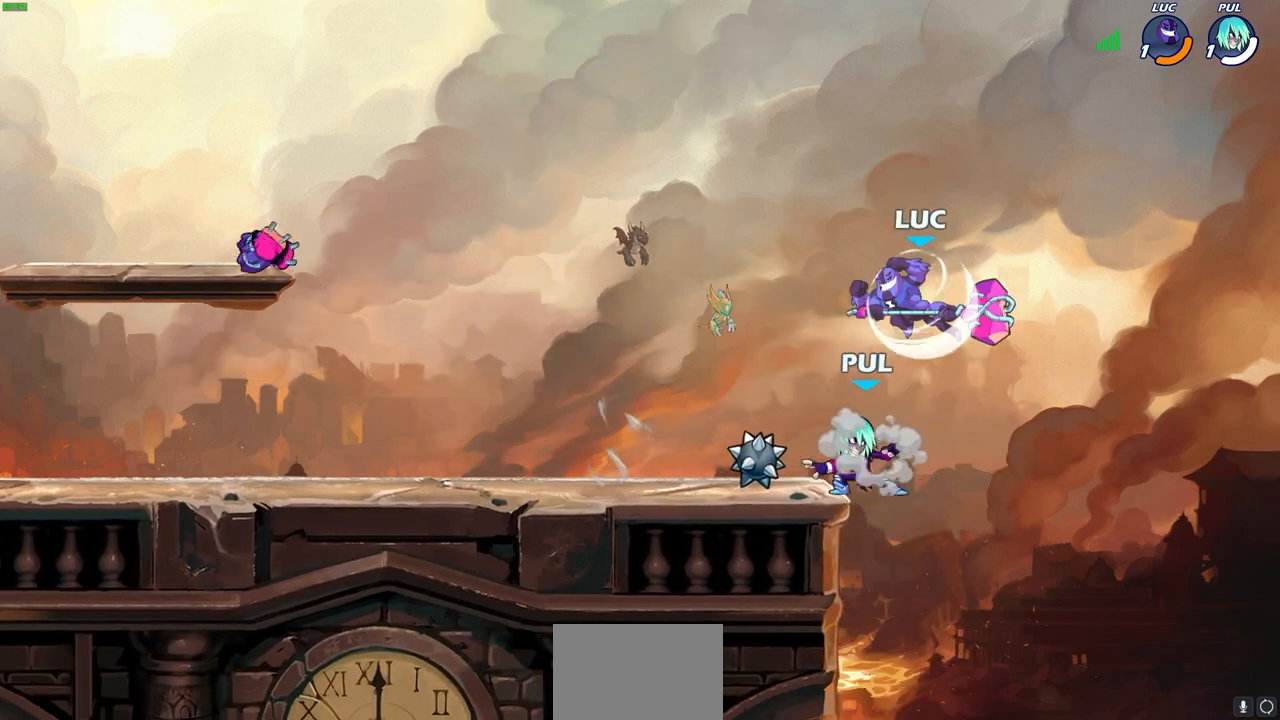
{"buttons": [], "left_stick": "right", "right_stick": "center", "events": [[33, "R2", "up"], [150, "left_stick", "left"], [433, "left_stick", "right"]]}
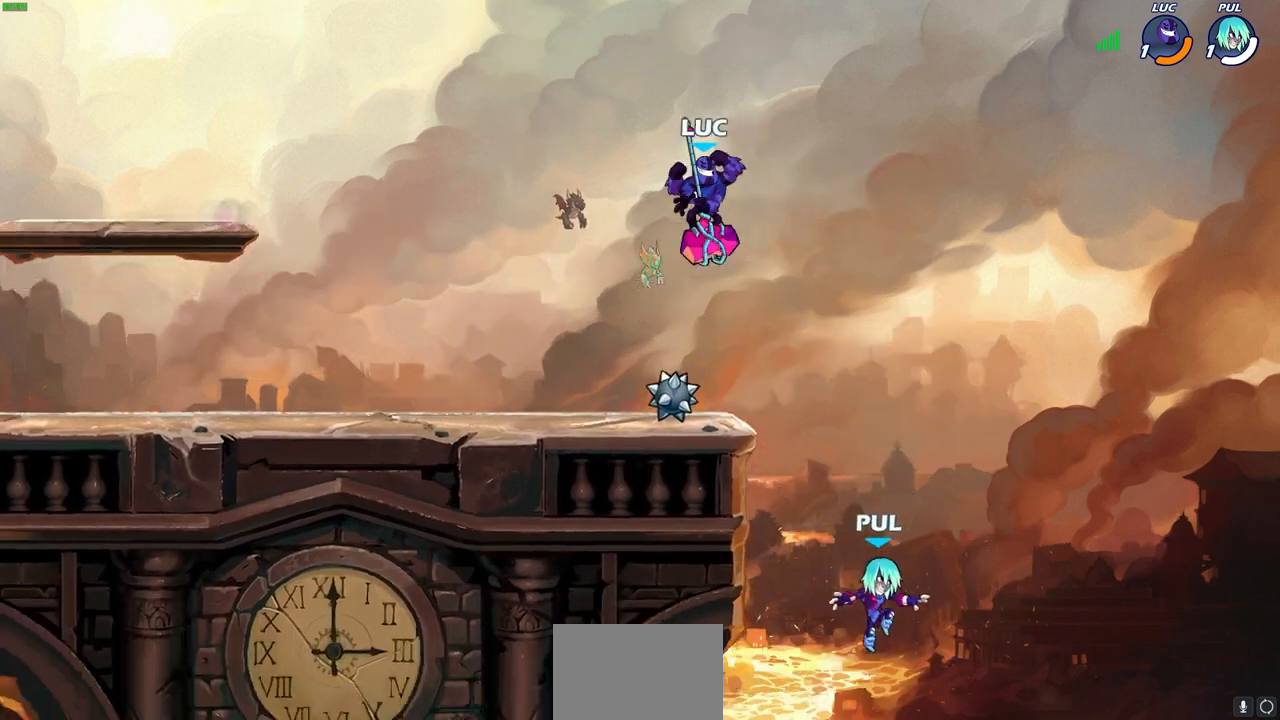
{"buttons": ["CIRCLE"], "left_stick": "down", "right_stick": "center", "events": [[183, "CROSS", "down"], [233, "CIRCLE", "down"], [233, "left_stick", "down"], [250, "CROSS", "up"]]}
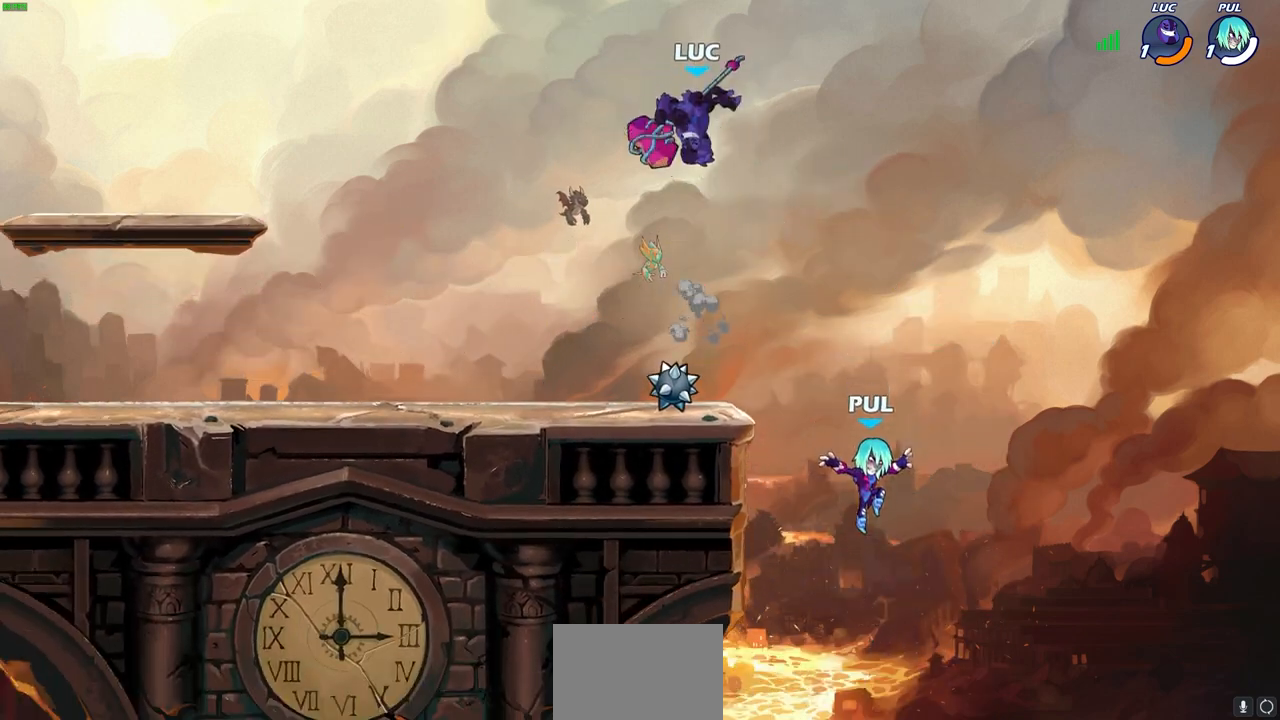
{"buttons": ["CIRCLE"], "left_stick": "up-left", "right_stick": "center", "events": [[283, "left_stick", "down-left"], [467, "left_stick", "up-left"]]}
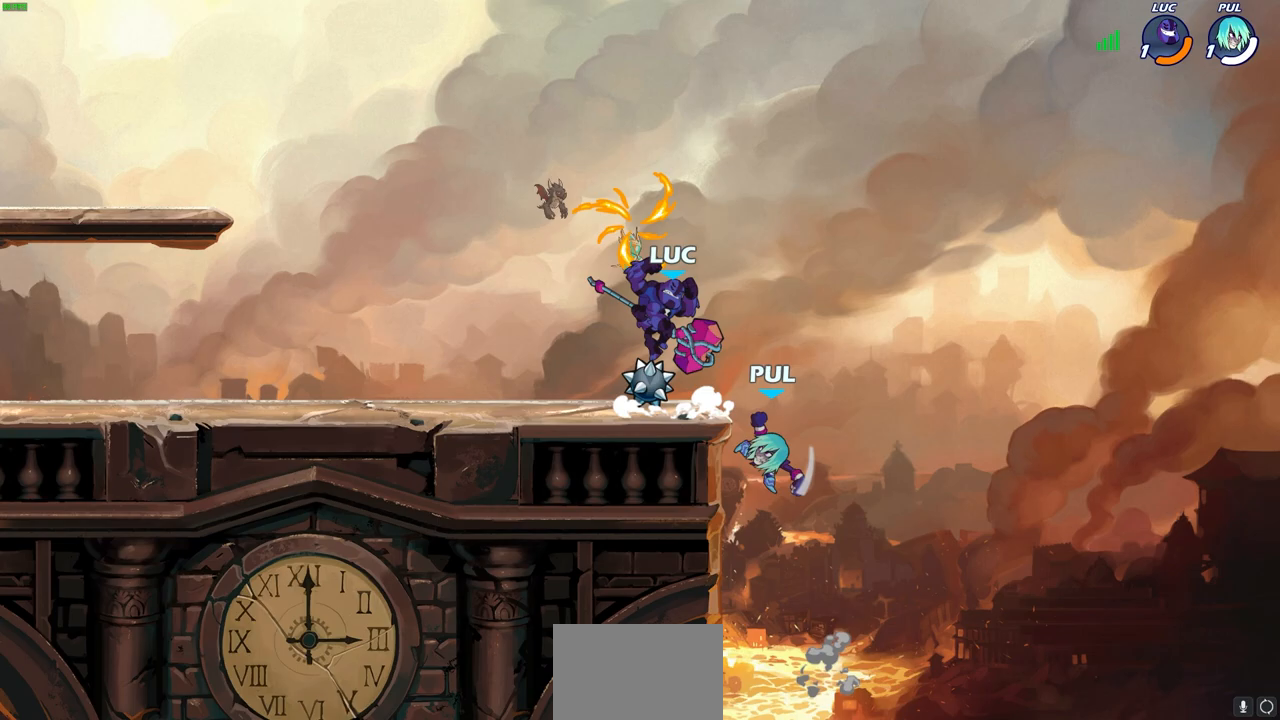
{"buttons": [], "left_stick": "up", "right_stick": "center", "events": [[50, "CIRCLE", "up"], [100, "left_stick", "left"], [167, "CROSS", "down"], [167, "R2", "down"], [333, "CROSS", "up"], [367, "R2", "up"], [467, "left_stick", "up"]]}